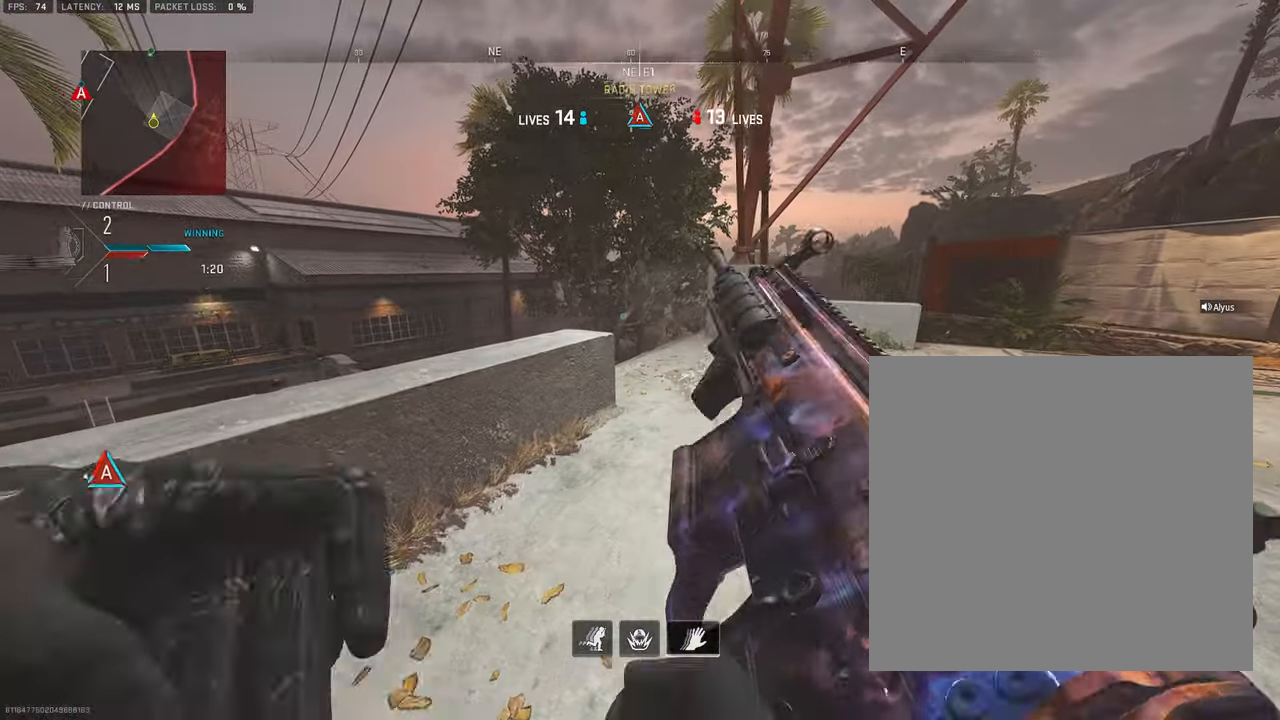
Gameplay with a controller (PlayStation layout); each line is a JSON object with the inputs held at the frame after it. "events" lists button and stick changes between this image and that frame as [ms after this image, input, new state], when the widget could be followed in between.
{"buttons": [], "left_stick": "up-right", "right_stick": "center", "events": [[50, "left_stick", "up-left"], [300, "left_stick", "up-right"]]}
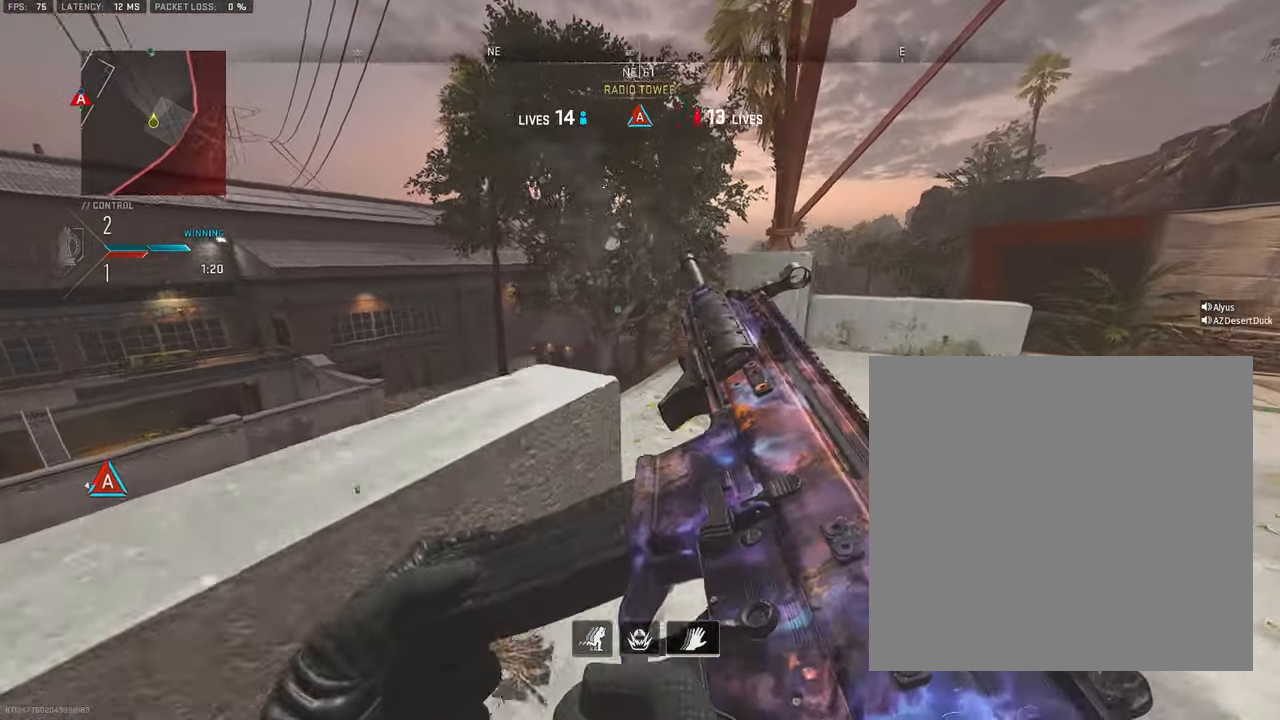
{"buttons": ["L3"], "left_stick": "up-right", "right_stick": "left", "events": [[33, "right_stick", "right"], [66, "L3", "down"], [200, "L3", "up"], [266, "L3", "down"], [350, "right_stick", "center"], [400, "L3", "up"], [450, "L3", "down"], [466, "right_stick", "left"]]}
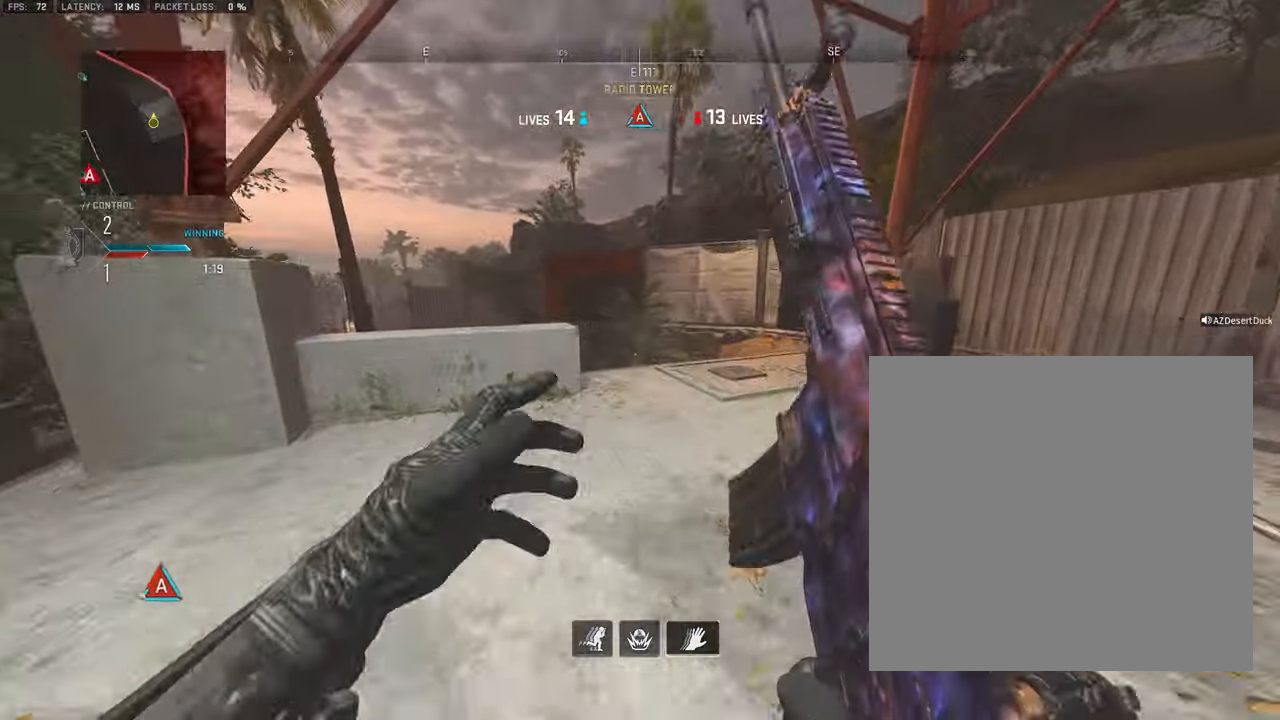
{"buttons": ["L1"], "left_stick": "right", "right_stick": "center", "events": [[50, "L3", "up"], [116, "L3", "down"], [166, "CROSS", "down"], [200, "L3", "up"], [200, "right_stick", "center"], [250, "left_stick", "right"], [266, "CROSS", "up"], [350, "L1", "down"]]}
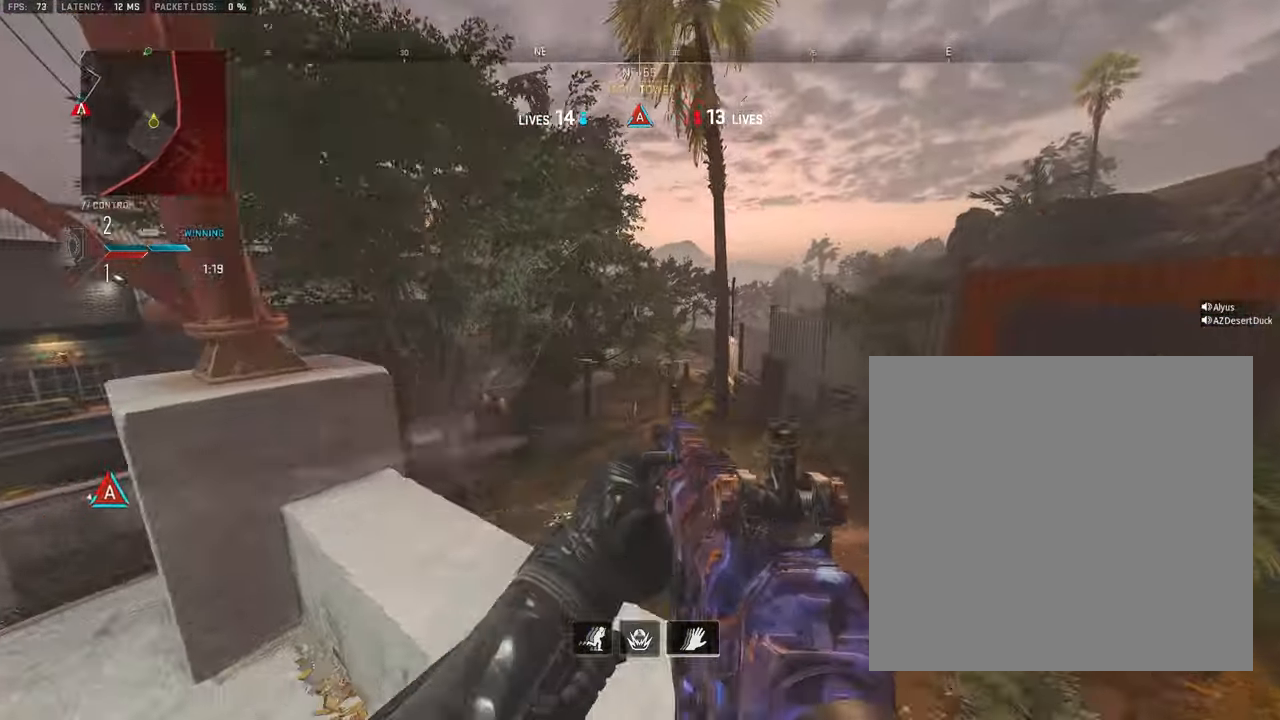
{"buttons": ["L1"], "left_stick": "right", "right_stick": "center", "events": []}
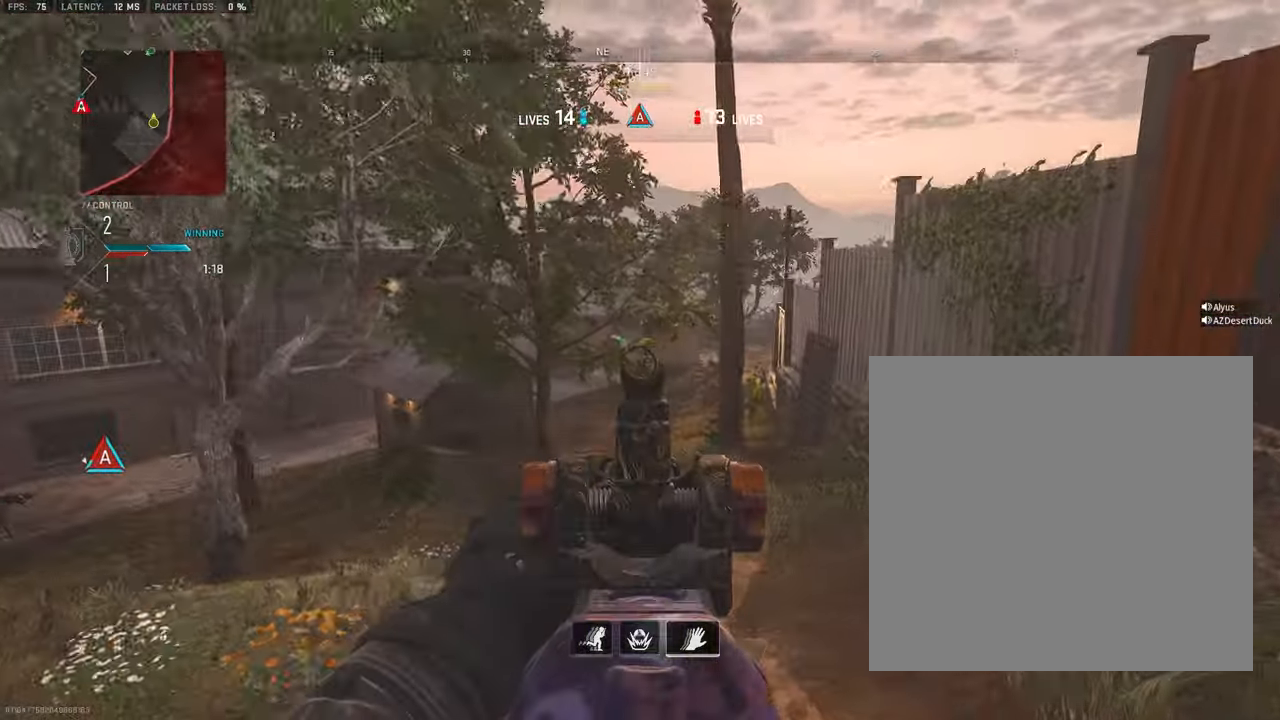
{"buttons": ["L1", "R1"], "left_stick": "right", "right_stick": "center", "events": [[316, "right_stick", "left"], [366, "R1", "down"], [500, "right_stick", "center"]]}
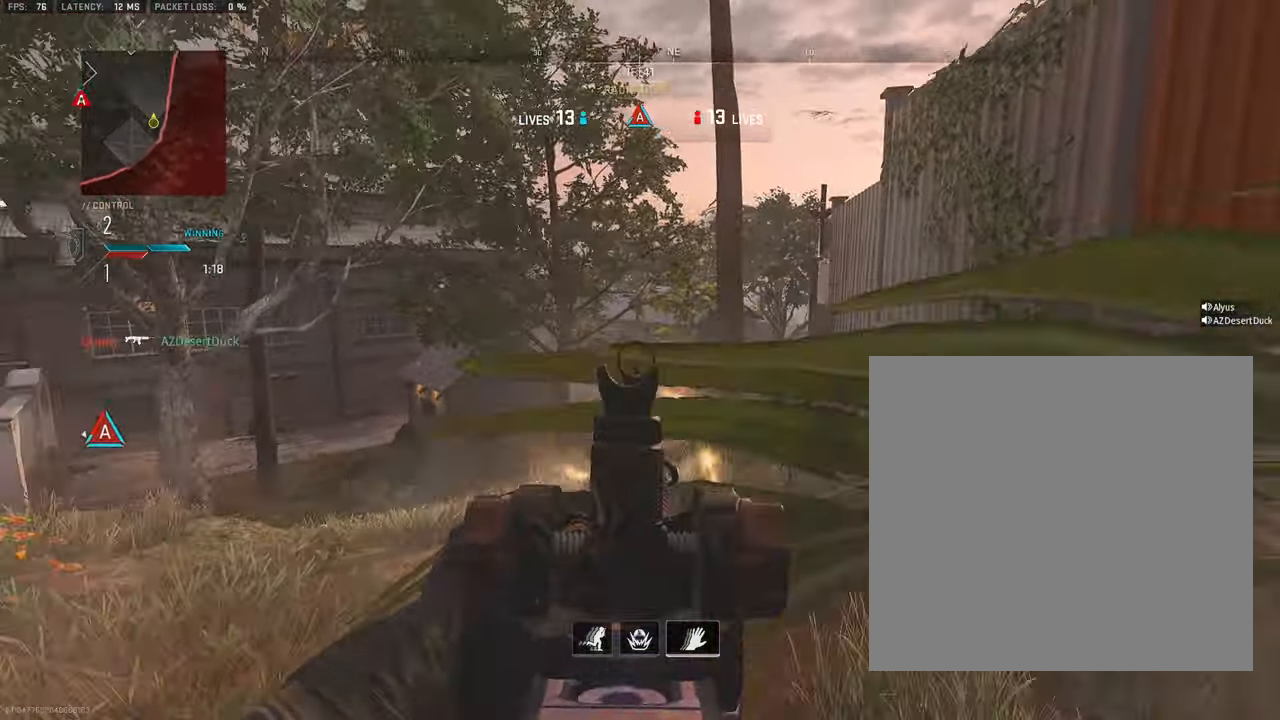
{"buttons": ["L1", "R1"], "left_stick": "down-right", "right_stick": "center", "events": [[100, "left_stick", "left"], [166, "right_stick", "down"], [383, "right_stick", "center"], [400, "left_stick", "down-right"]]}
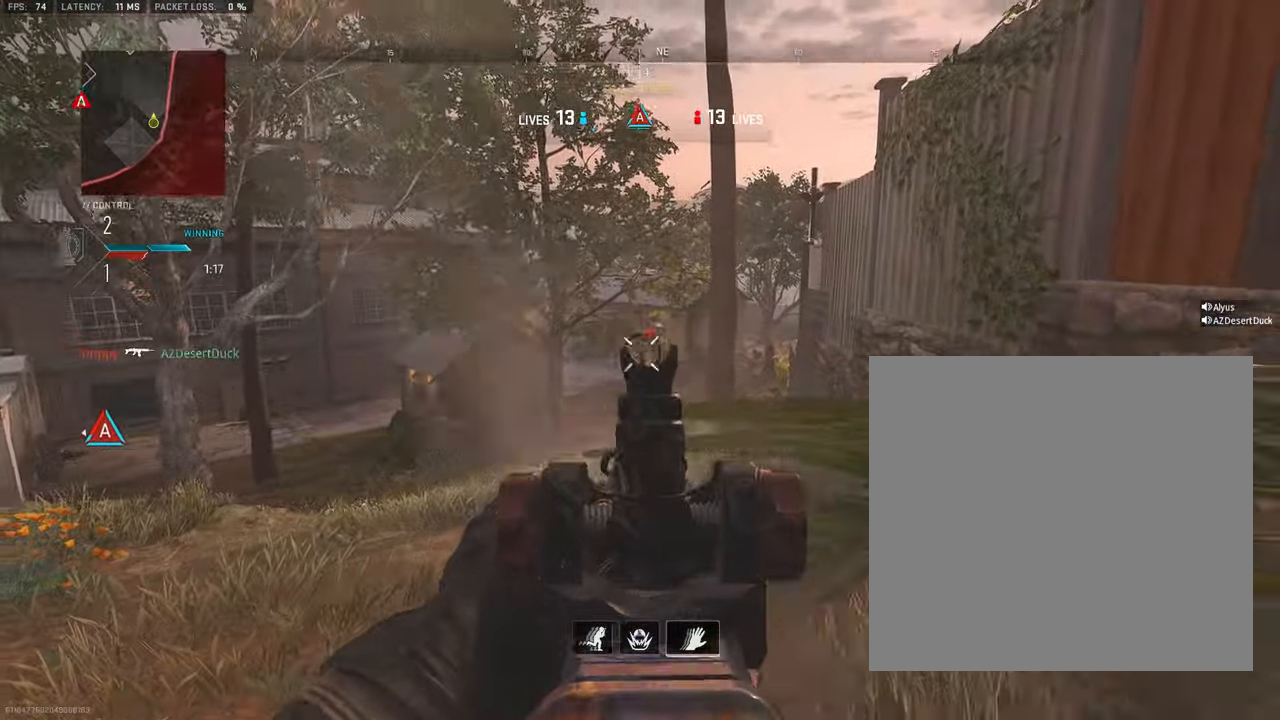
{"buttons": [], "left_stick": "down-left", "right_stick": "left", "events": [[83, "left_stick", "left"], [266, "left_stick", "down"], [416, "right_stick", "left"], [450, "L1", "up"], [466, "R1", "up"], [483, "left_stick", "down-left"]]}
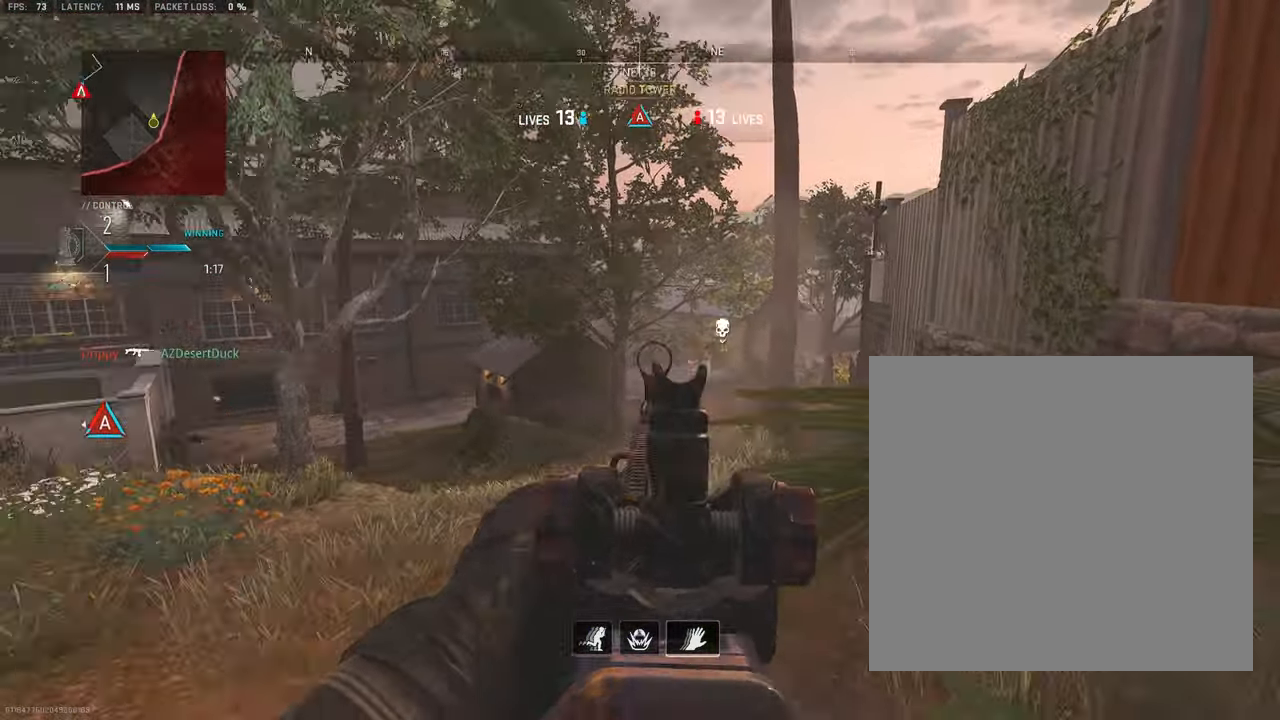
{"buttons": [], "left_stick": "up-left", "right_stick": "center", "events": [[116, "left_stick", "up-left"], [183, "L3", "down"], [233, "left_stick", "up"], [233, "right_stick", "center"], [283, "L3", "up"], [333, "CROSS", "down"], [350, "L3", "down"], [400, "left_stick", "up-left"], [433, "CROSS", "up"], [450, "L3", "up"]]}
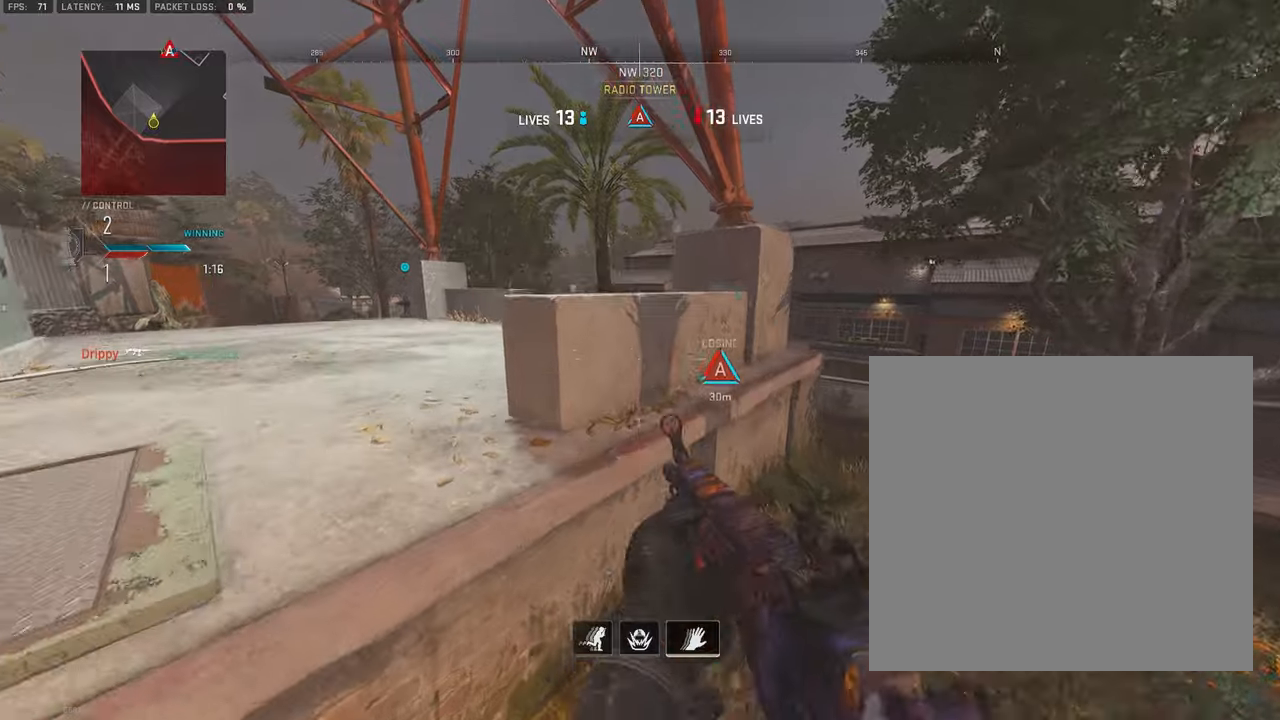
{"buttons": ["L3"], "left_stick": "up-left", "right_stick": "center", "events": [[17, "CROSS", "down"], [250, "L3", "down"], [267, "CROSS", "up"], [350, "L3", "up"], [483, "L3", "down"]]}
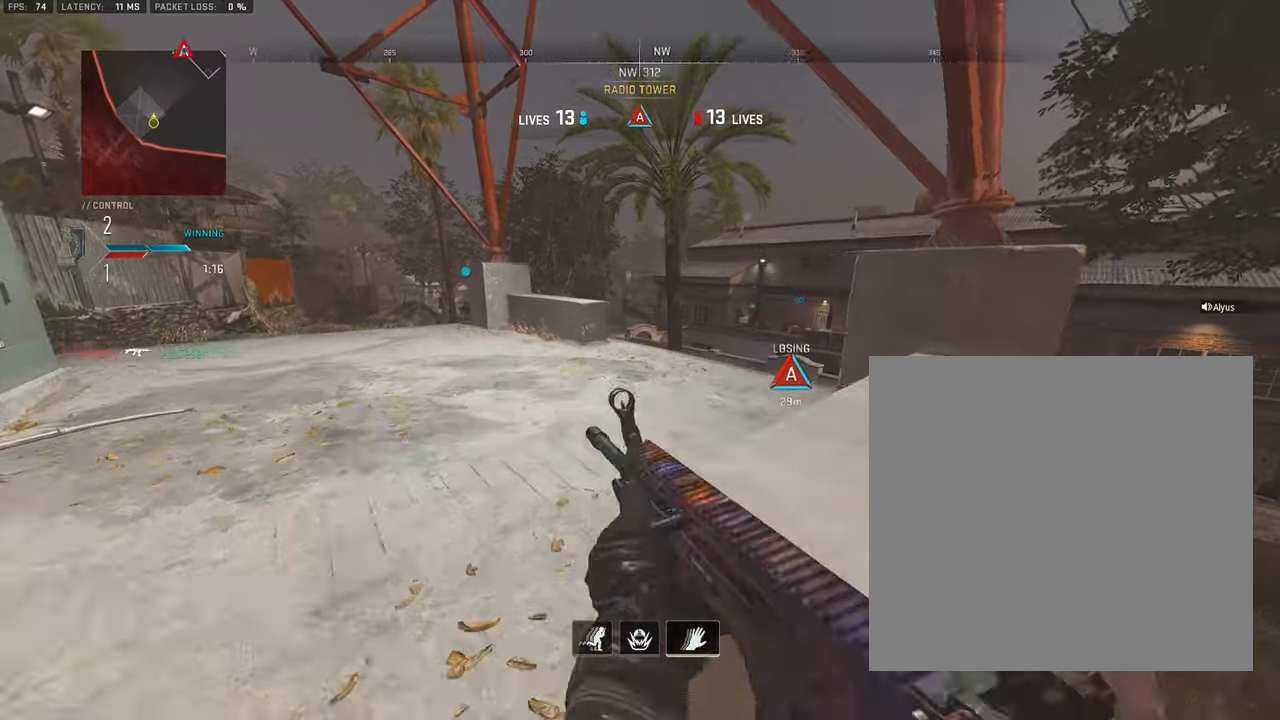
{"buttons": ["L1"], "left_stick": "left", "right_stick": "right", "events": [[50, "L3", "up"], [83, "right_stick", "right"], [133, "L3", "down"], [283, "right_stick", "center"], [317, "L3", "up"], [400, "L1", "down"], [417, "left_stick", "left"], [417, "right_stick", "right"]]}
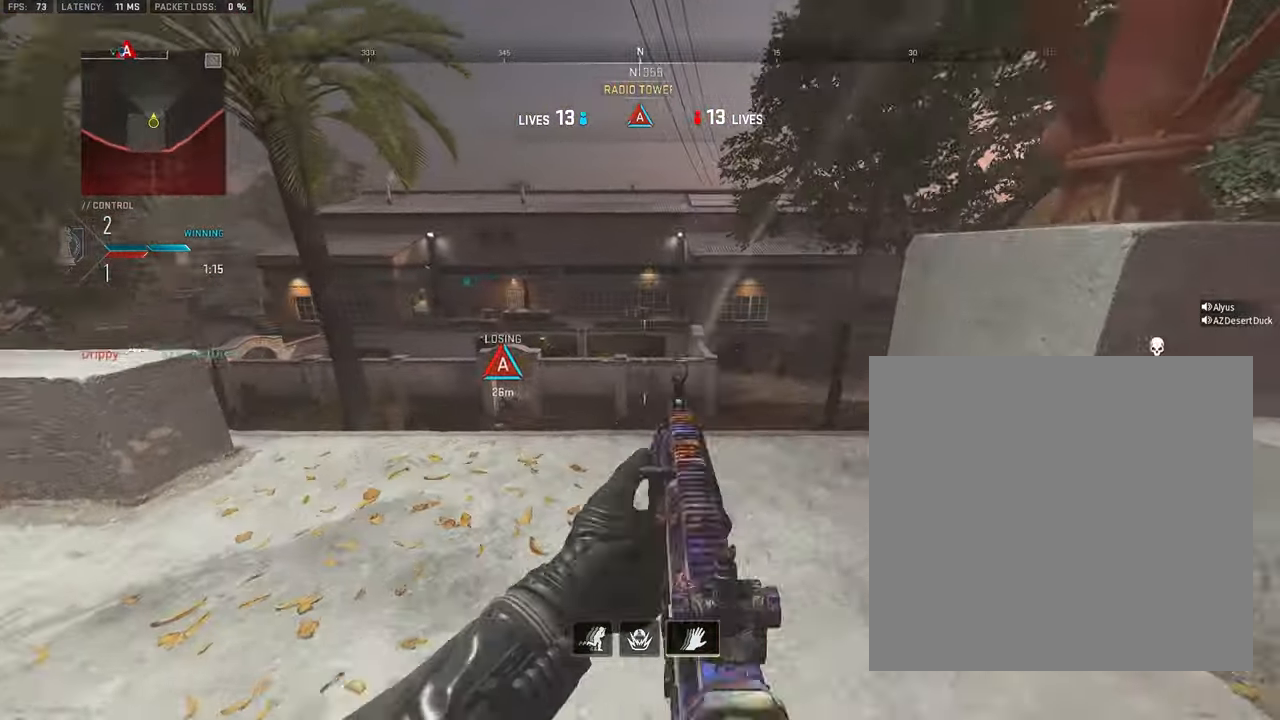
{"buttons": ["L1", "R1"], "left_stick": "right", "right_stick": "center", "events": [[17, "right_stick", "center"], [83, "right_stick", "right"], [233, "left_stick", "up-right"], [300, "right_stick", "center"], [367, "right_stick", "right"], [417, "R1", "down"], [417, "left_stick", "right"], [483, "right_stick", "center"]]}
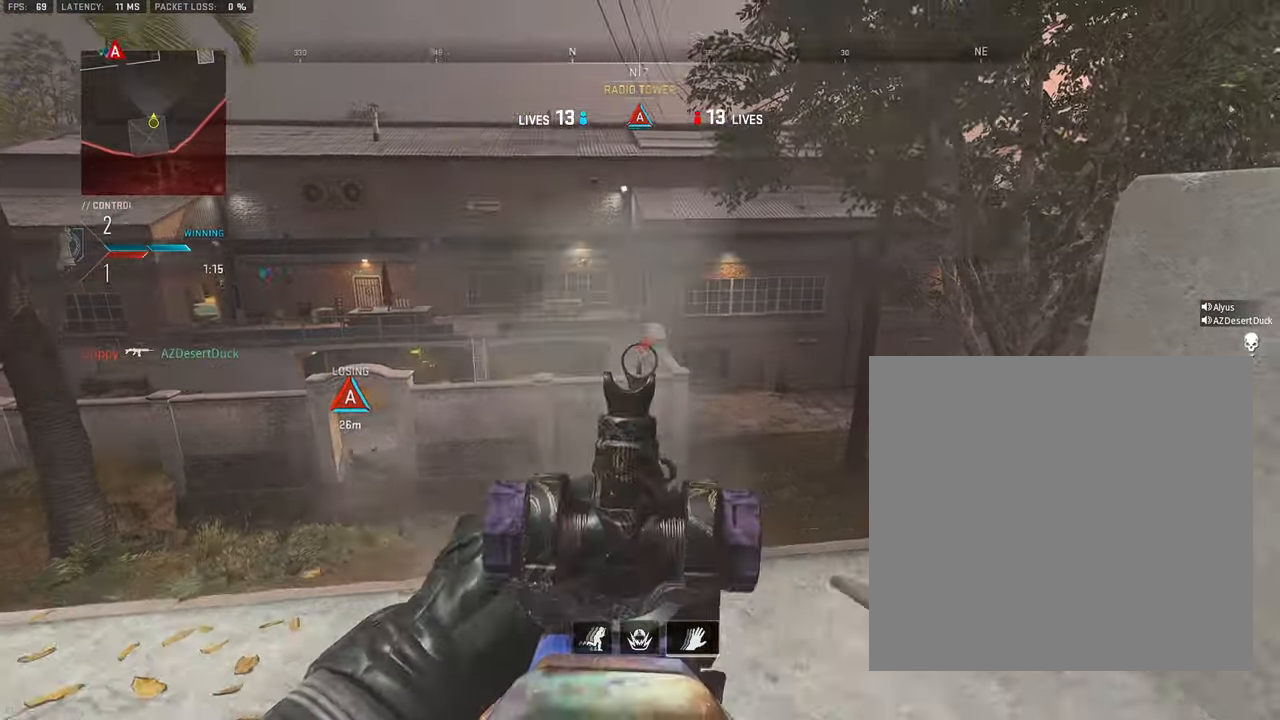
{"buttons": ["L1", "R1"], "left_stick": "right", "right_stick": "center", "events": []}
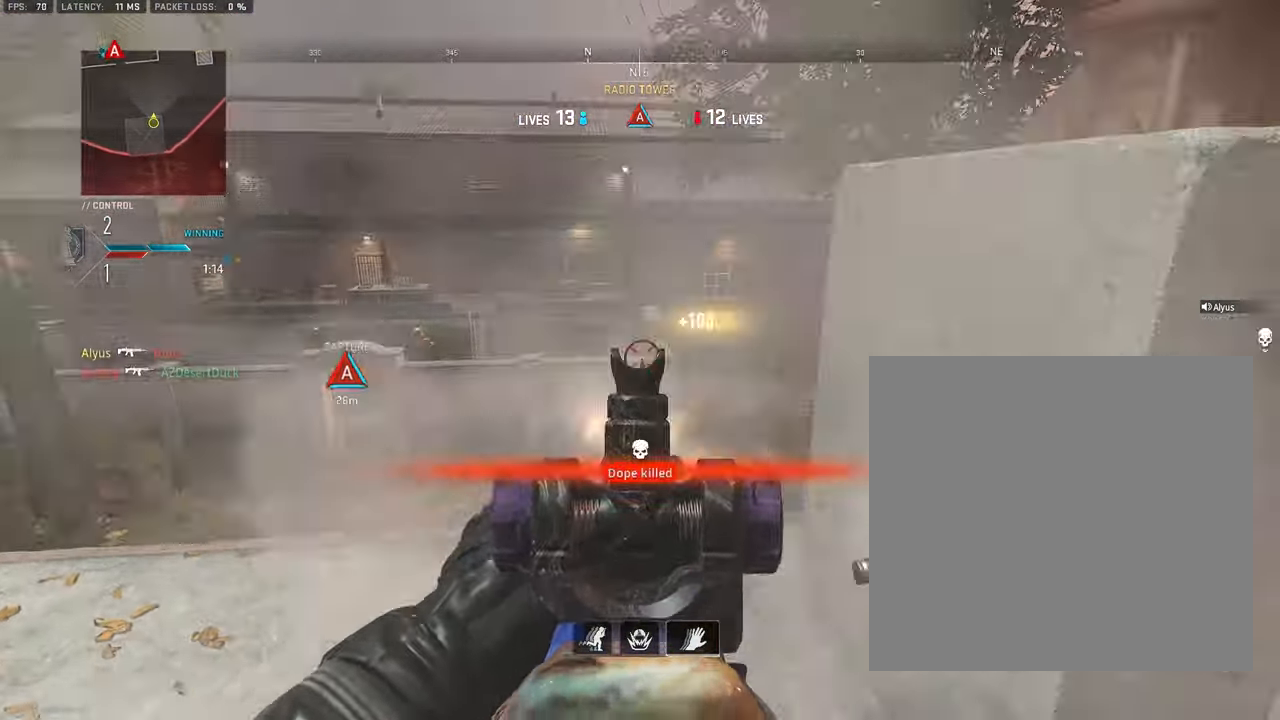
{"buttons": ["L1"], "left_stick": "right", "right_stick": "center", "events": [[150, "right_stick", "right"], [167, "L1", "up"], [167, "R1", "up"], [367, "L1", "down"], [383, "right_stick", "center"]]}
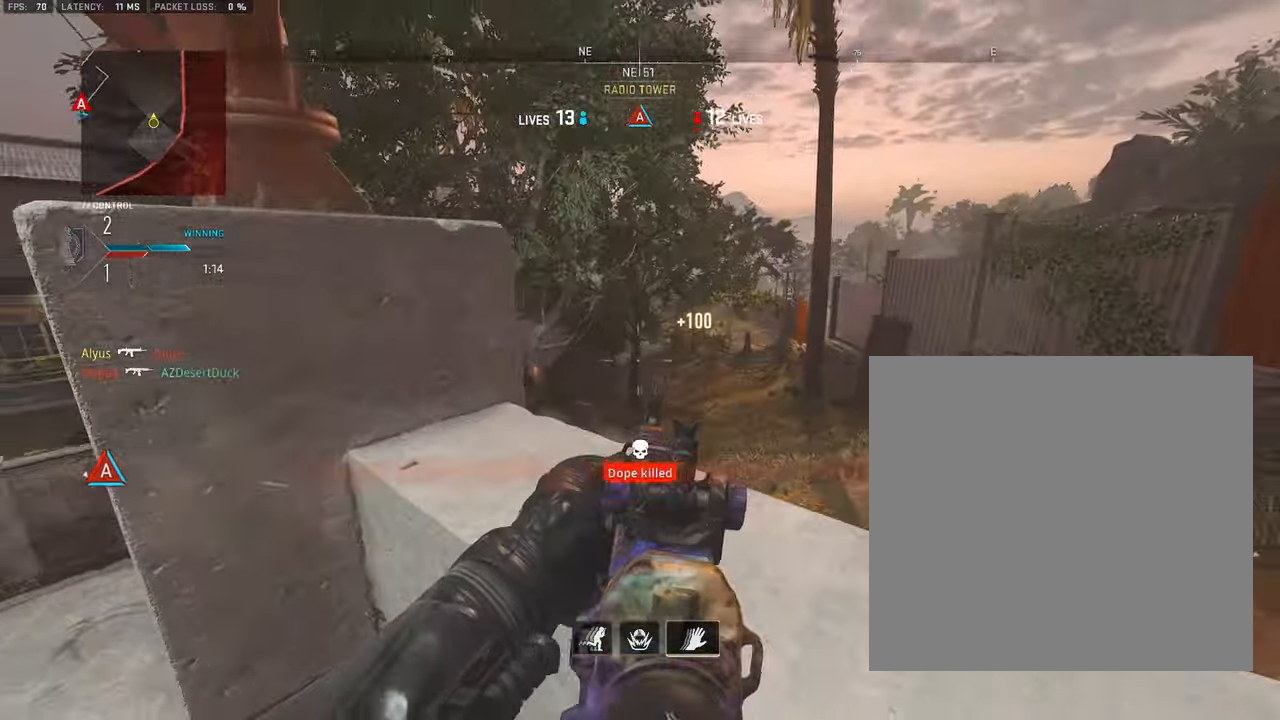
{"buttons": ["L1"], "left_stick": "right", "right_stick": "center", "events": []}
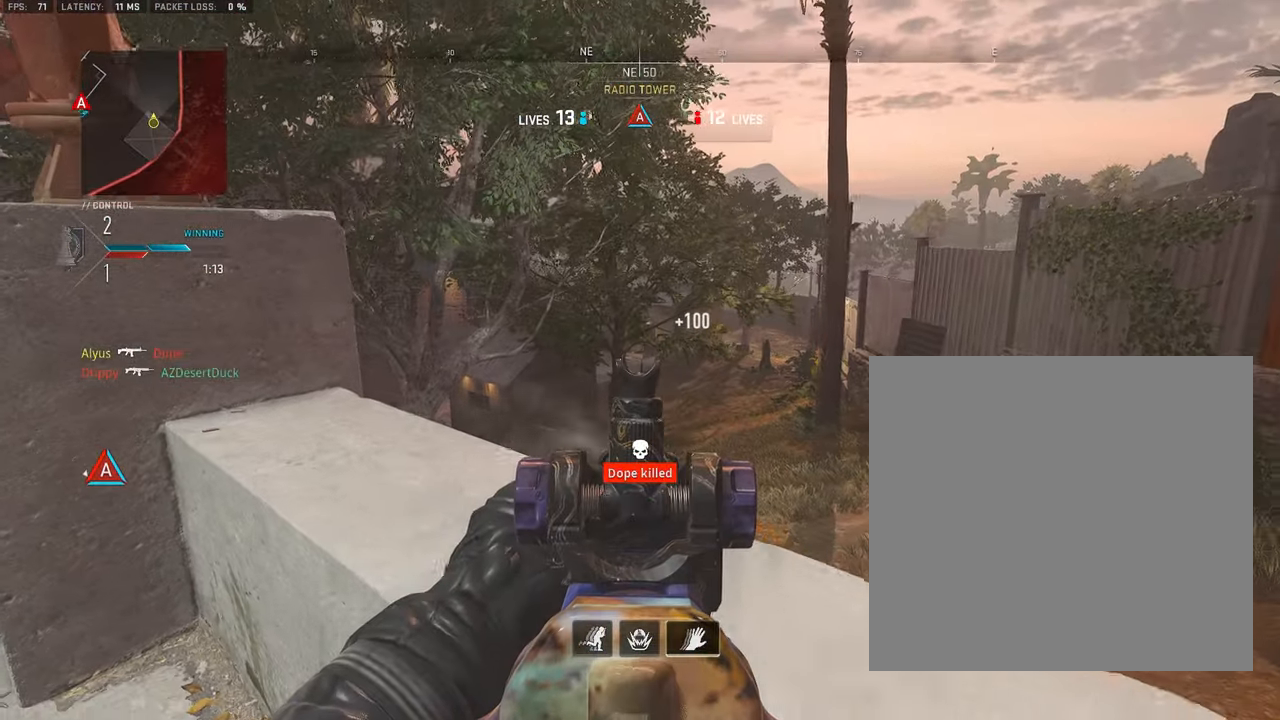
{"buttons": ["L1"], "left_stick": "right", "right_stick": "center", "events": [[200, "R3", "down"], [317, "R3", "up"]]}
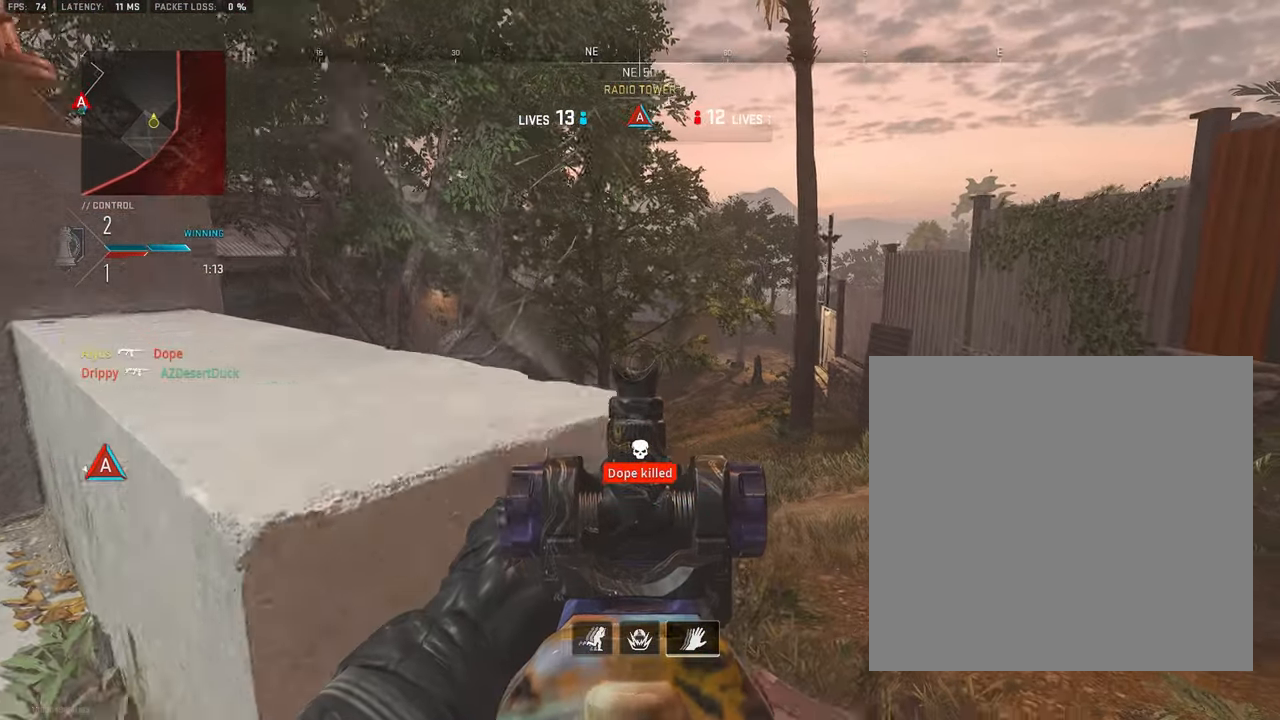
{"buttons": ["L1", "R3"], "left_stick": "right", "right_stick": "center", "events": [[417, "R3", "down"]]}
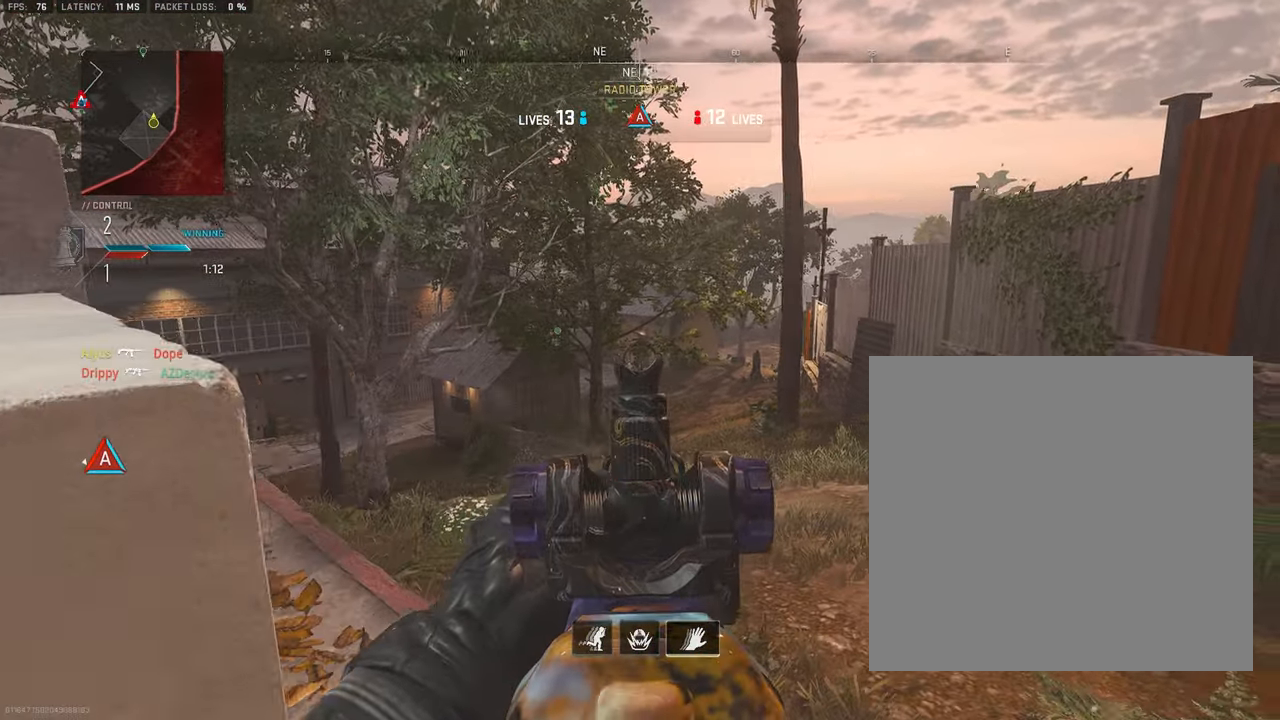
{"buttons": ["L1"], "left_stick": "left", "right_stick": "center", "events": [[183, "left_stick", "left"], [267, "R3", "up"]]}
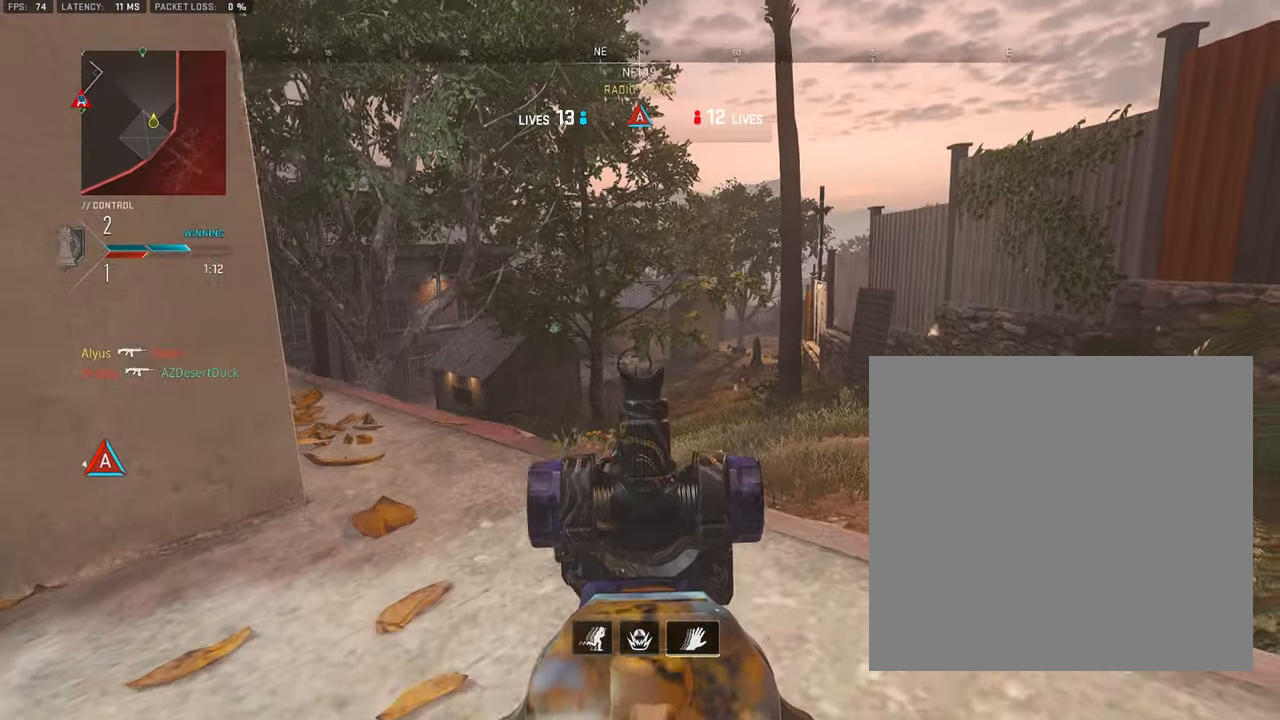
{"buttons": ["L1"], "left_stick": "left", "right_stick": "center", "events": []}
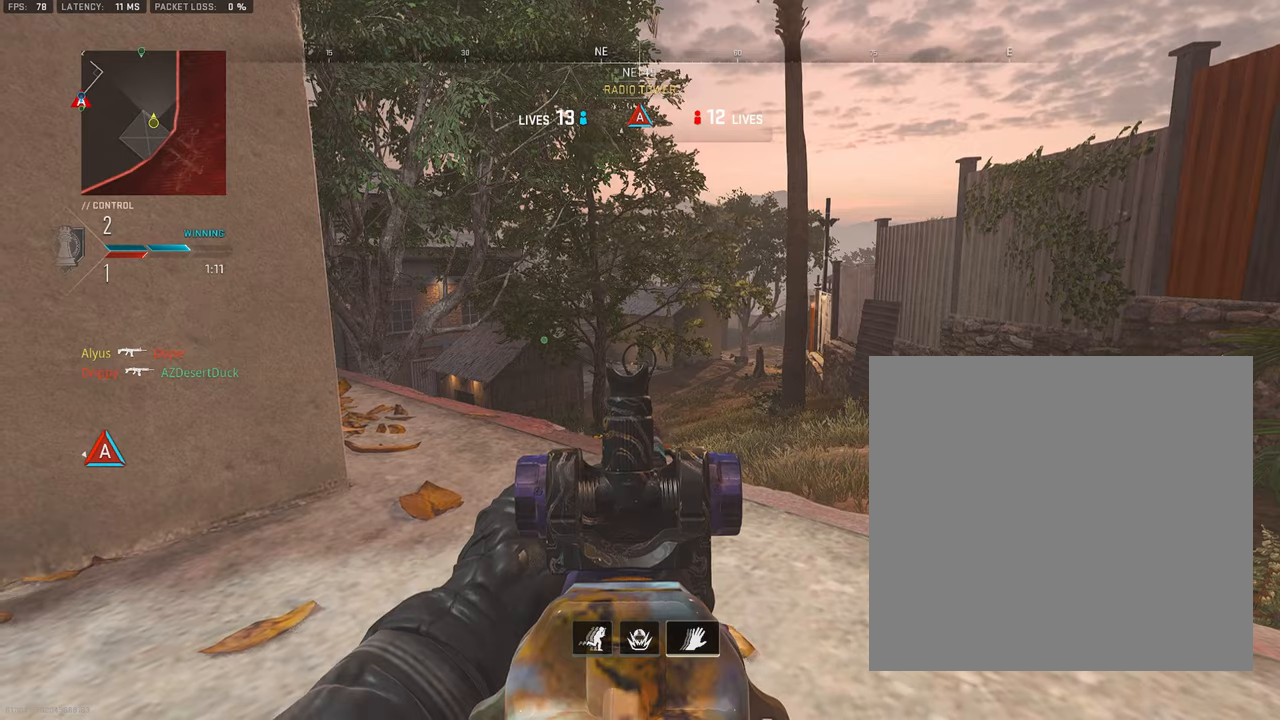
{"buttons": ["SQUARE", "L1"], "left_stick": "left", "right_stick": "center", "events": [[417, "SQUARE", "down"]]}
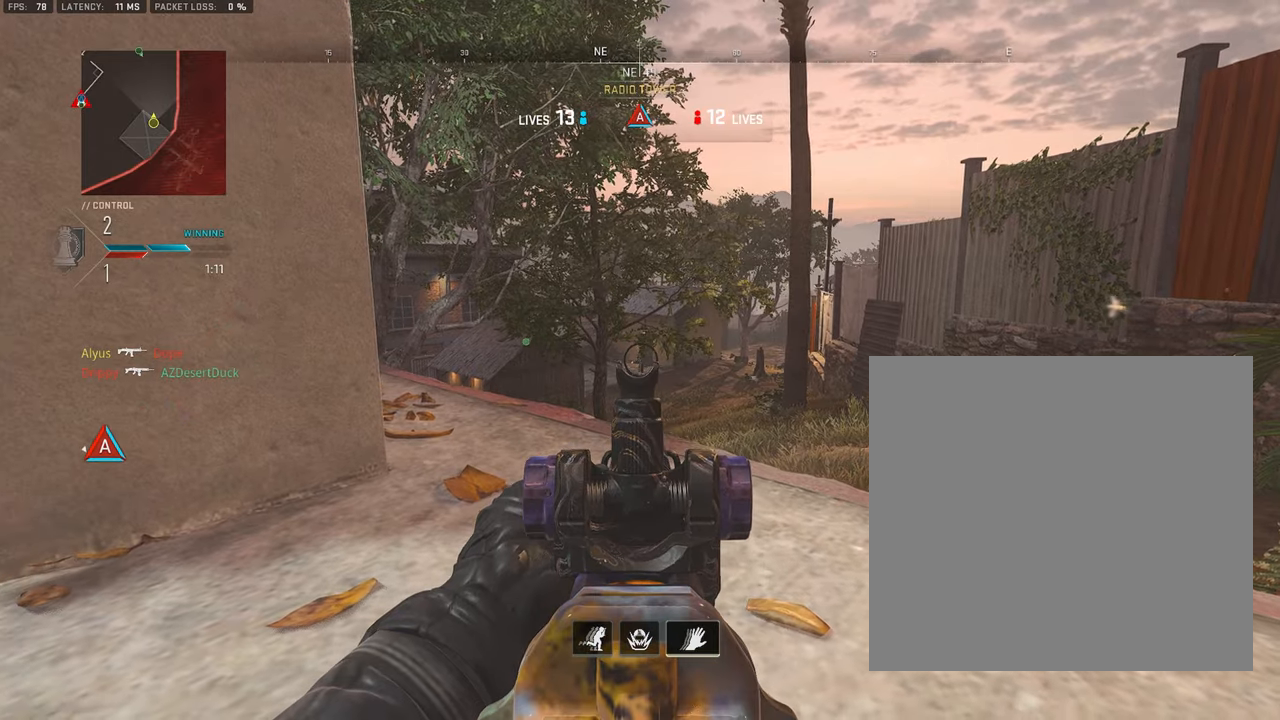
{"buttons": ["L1"], "left_stick": "left", "right_stick": "center", "events": [[467, "SQUARE", "up"]]}
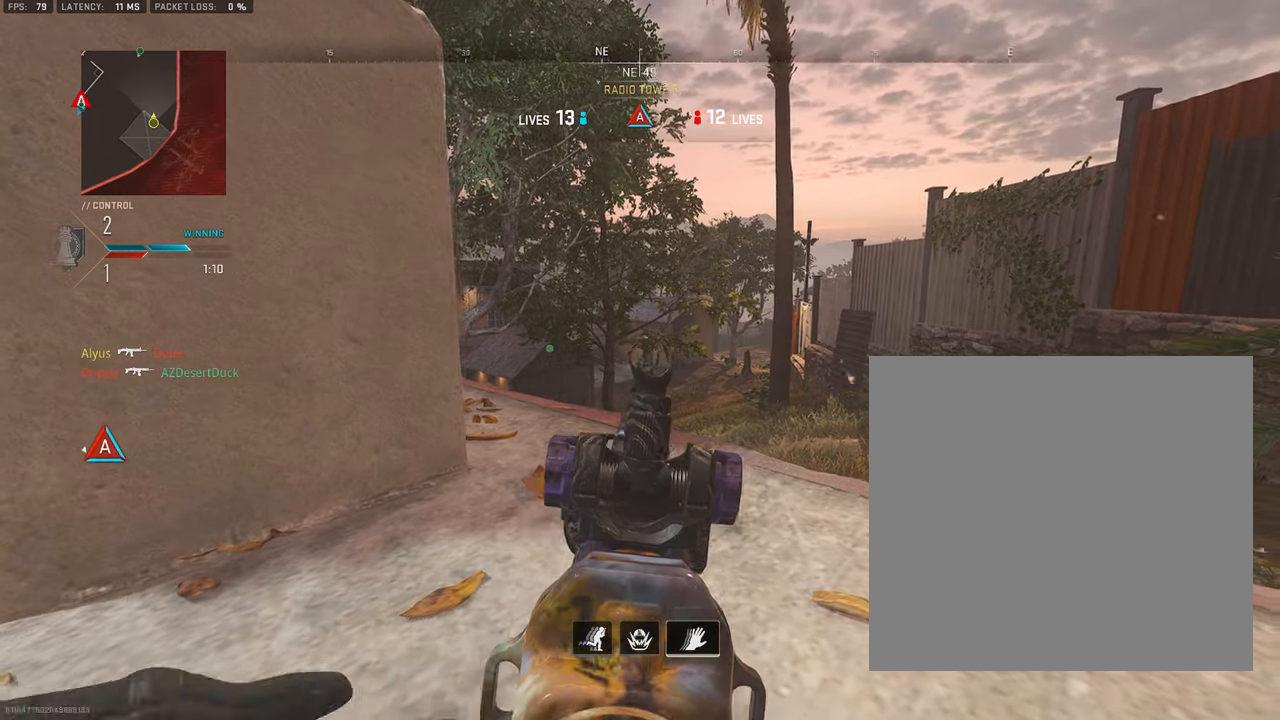
{"buttons": ["L1"], "left_stick": "up-left", "right_stick": "center", "events": [[317, "left_stick", "up-left"]]}
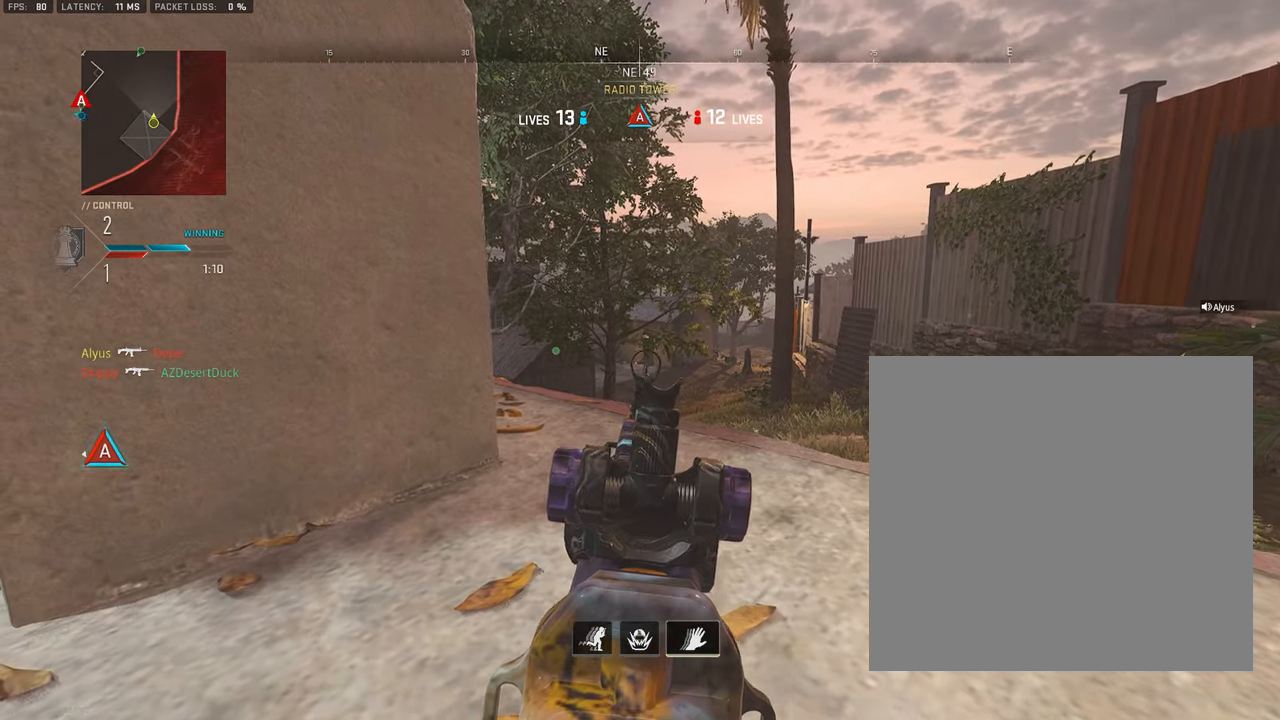
{"buttons": ["L1"], "left_stick": "left", "right_stick": "center", "events": [[167, "left_stick", "up"], [217, "right_stick", "right"], [367, "left_stick", "left"], [367, "right_stick", "center"]]}
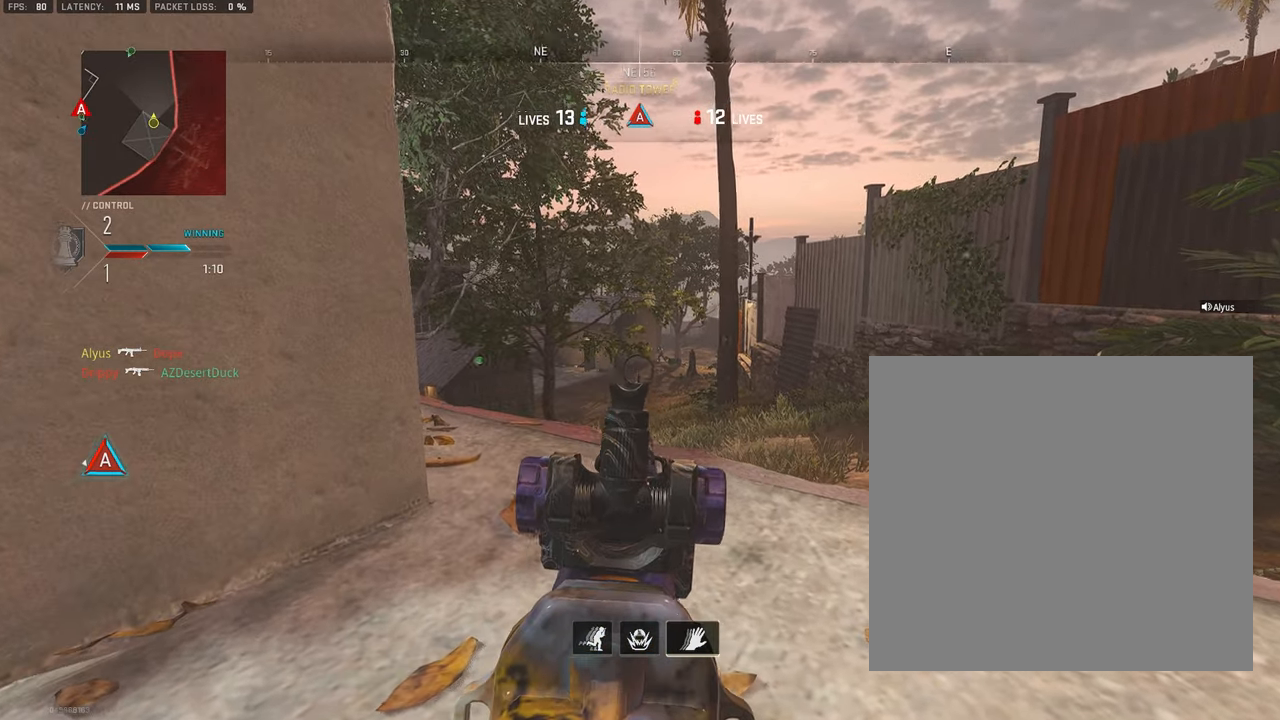
{"buttons": ["L1"], "left_stick": "left", "right_stick": "center", "events": [[34, "R1", "down"], [50, "right_stick", "right"], [100, "right_stick", "up-right"], [284, "right_stick", "center"], [367, "R1", "up"]]}
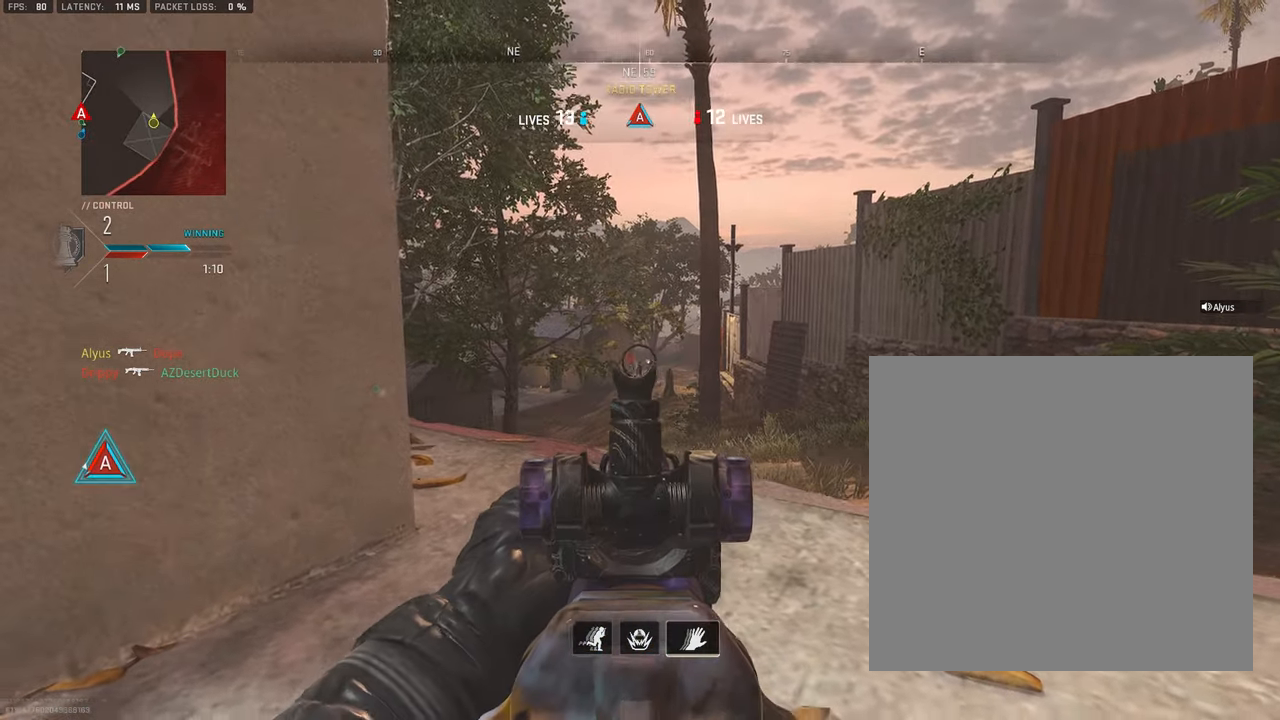
{"buttons": ["L1", "R1"], "left_stick": "up-left", "right_stick": "down", "events": [[134, "left_stick", "up-left"], [317, "R1", "down"], [367, "right_stick", "down"]]}
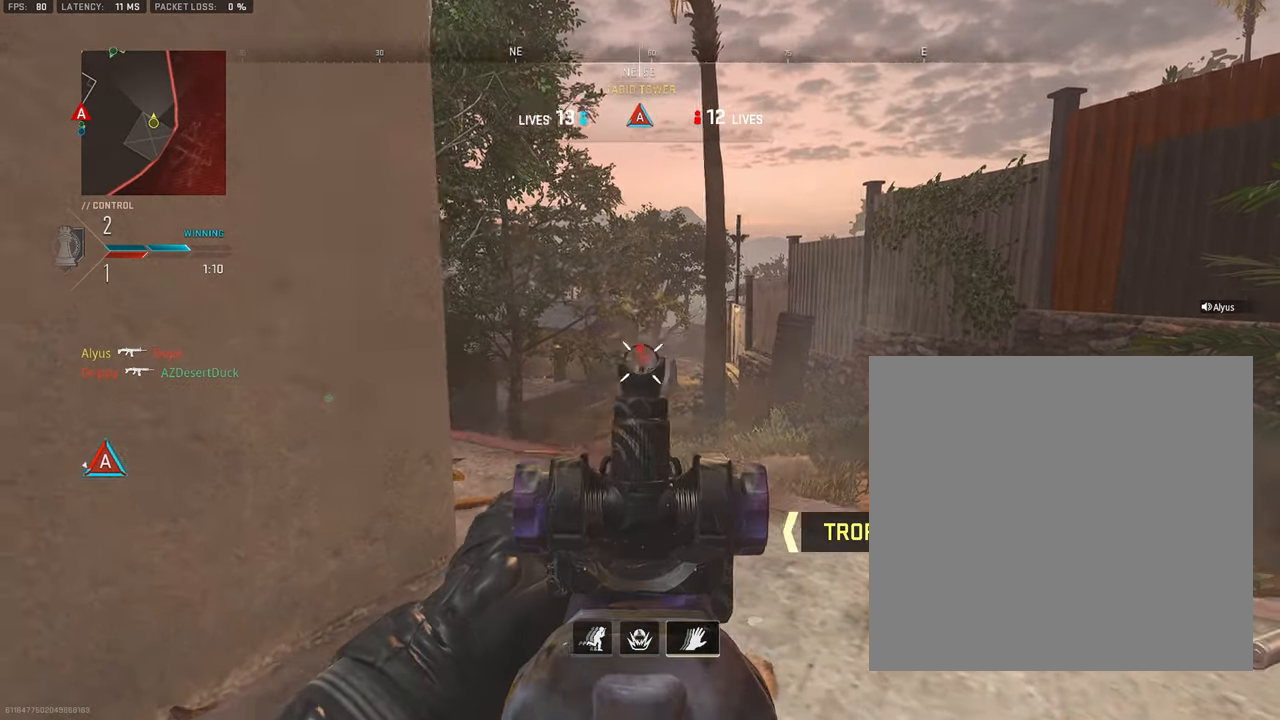
{"buttons": ["L1", "R1"], "left_stick": "up-left", "right_stick": "center", "events": [[300, "right_stick", "center"]]}
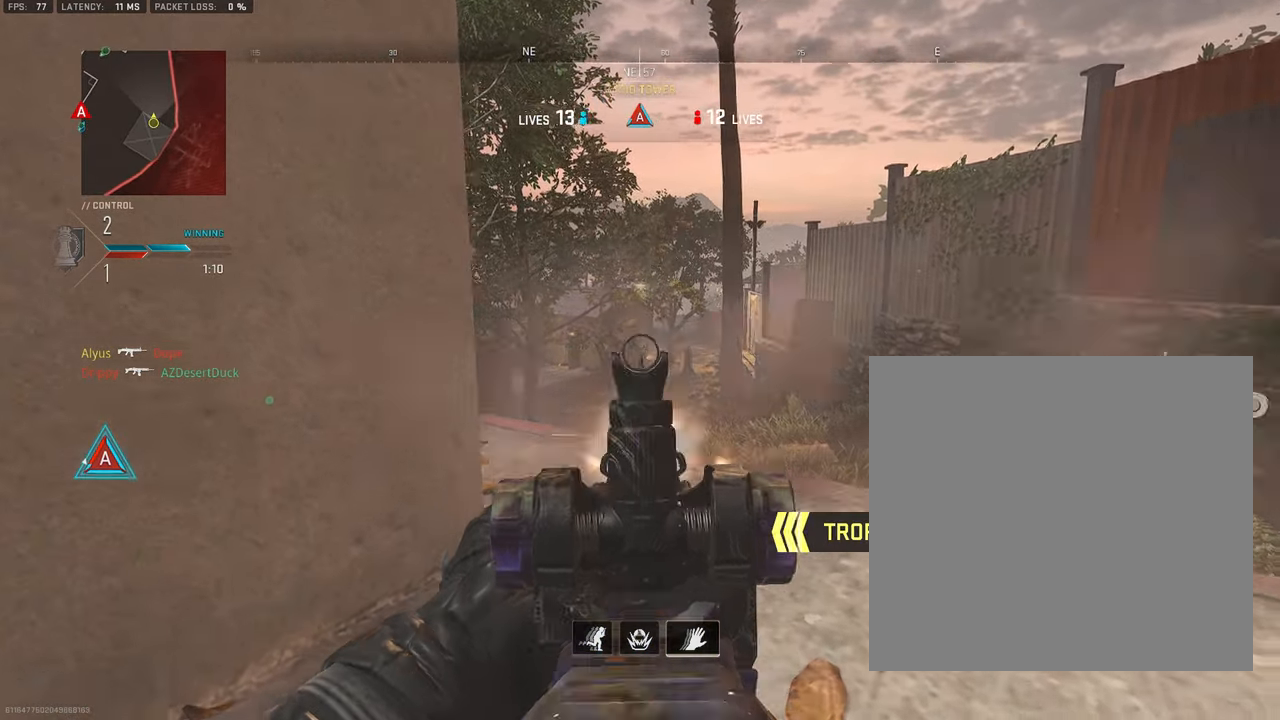
{"buttons": ["L1"], "left_stick": "up-right", "right_stick": "center", "events": [[100, "left_stick", "up"], [167, "R1", "up"], [284, "right_stick", "left"], [317, "left_stick", "up-right"], [434, "right_stick", "center"]]}
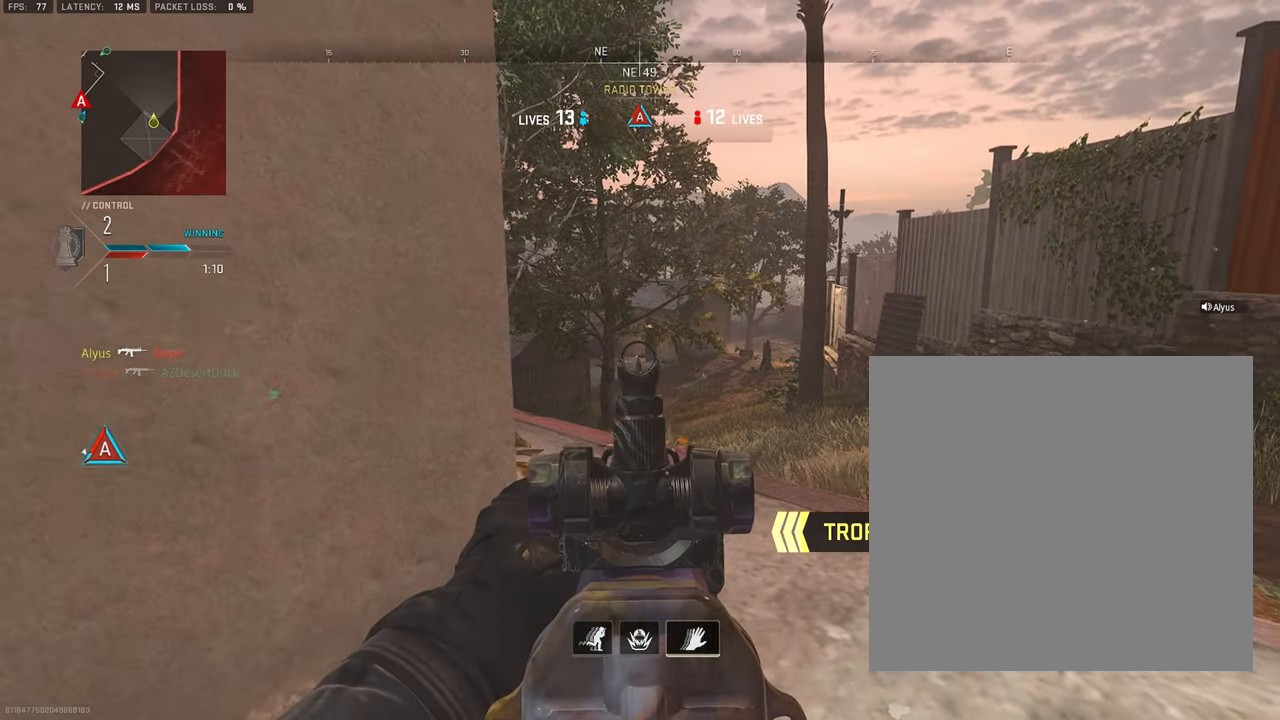
{"buttons": ["L1"], "left_stick": "up-right", "right_stick": "center", "events": []}
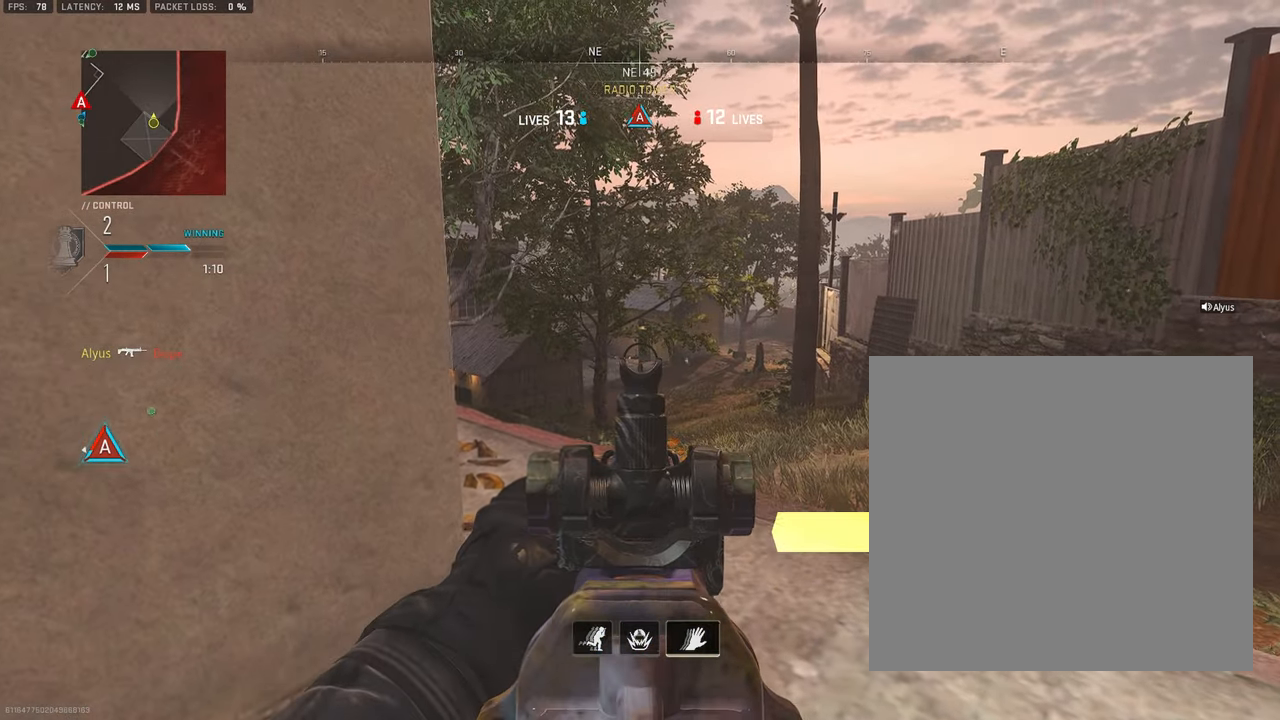
{"buttons": ["L1"], "left_stick": "up", "right_stick": "center", "events": [[350, "left_stick", "up"]]}